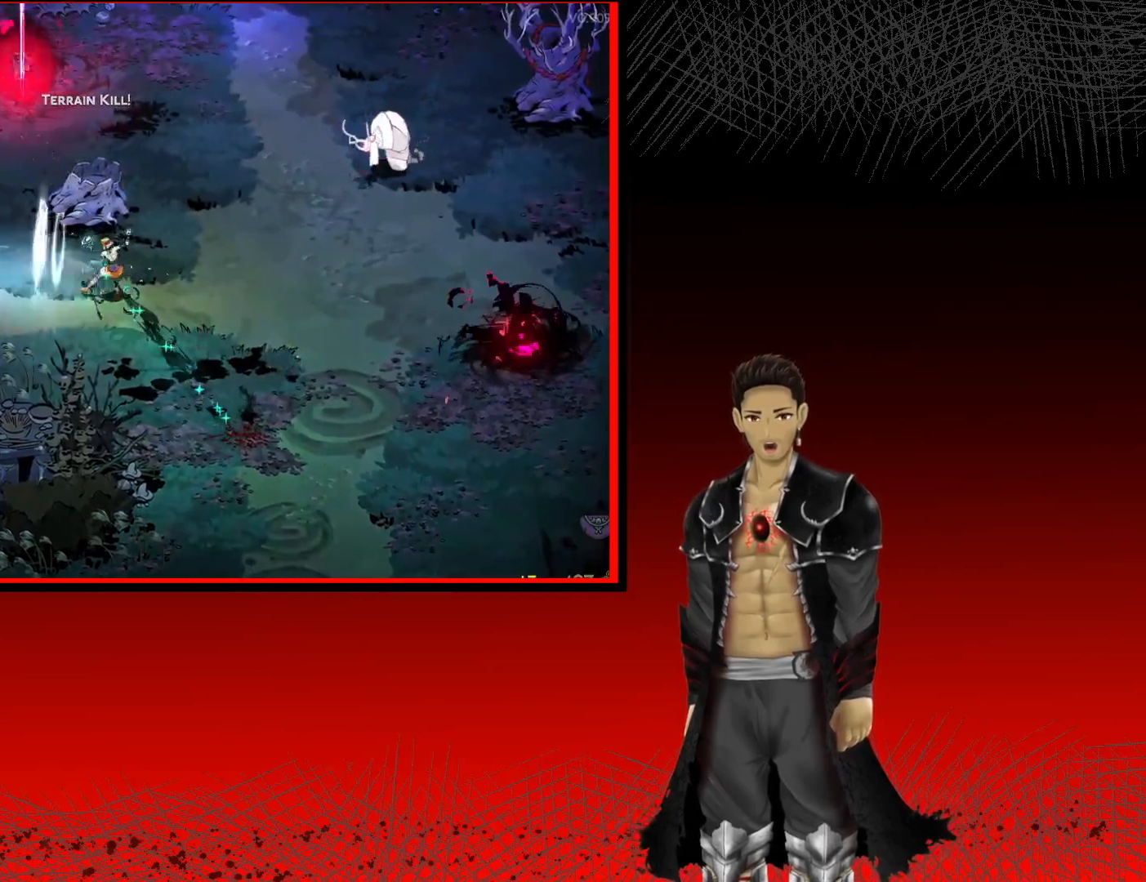
Gameplay with a controller (Xbox layout); each line is a JSON object with the inputs held at the frame after it. "events" lists button and stick changes between this image and that frame as [ms after this image, input, new state], when the widget could be followed in between. Not read: R3.
{"buttons": ["A"], "left_stick": "left", "right_stick": "center", "events": [[83, "X", "down"], [233, "X", "up"], [383, "A", "down"]]}
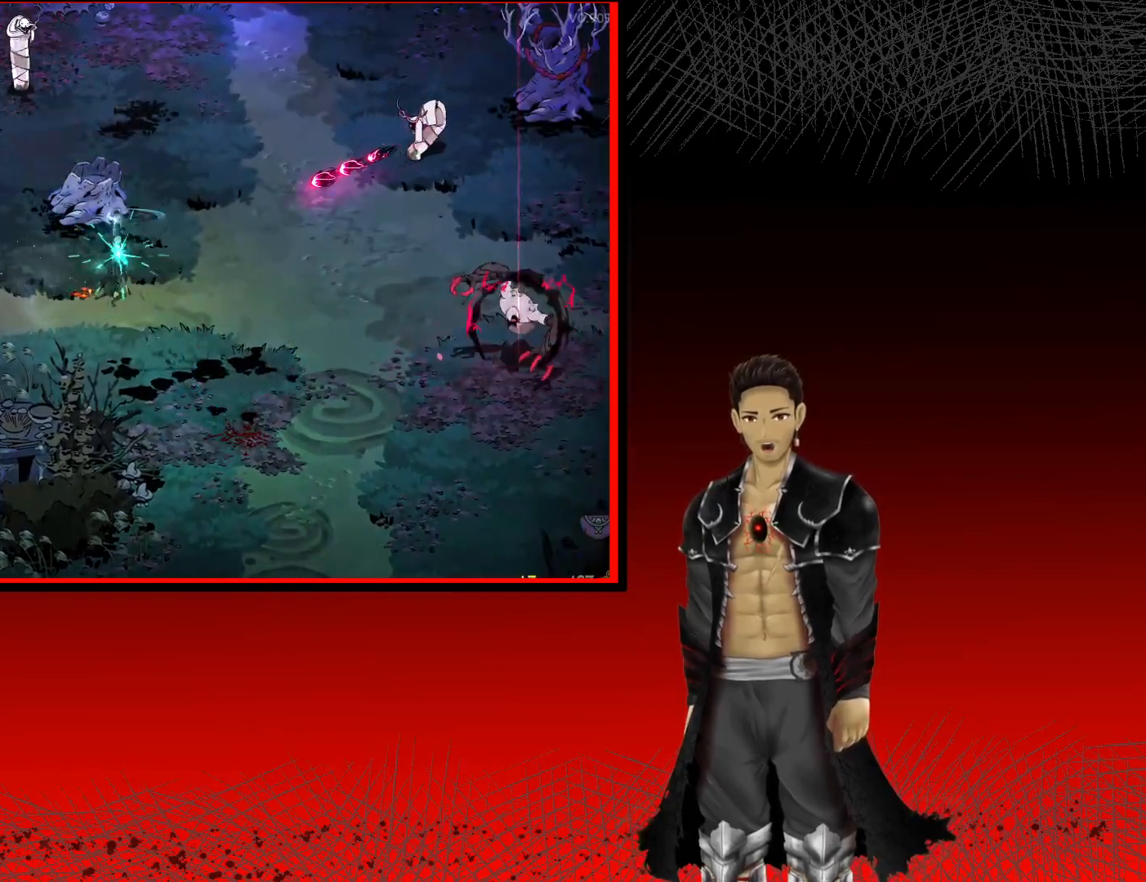
{"buttons": [], "left_stick": "up", "right_stick": "center", "events": [[150, "A", "up"], [317, "left_stick", "up-left"], [450, "left_stick", "up"]]}
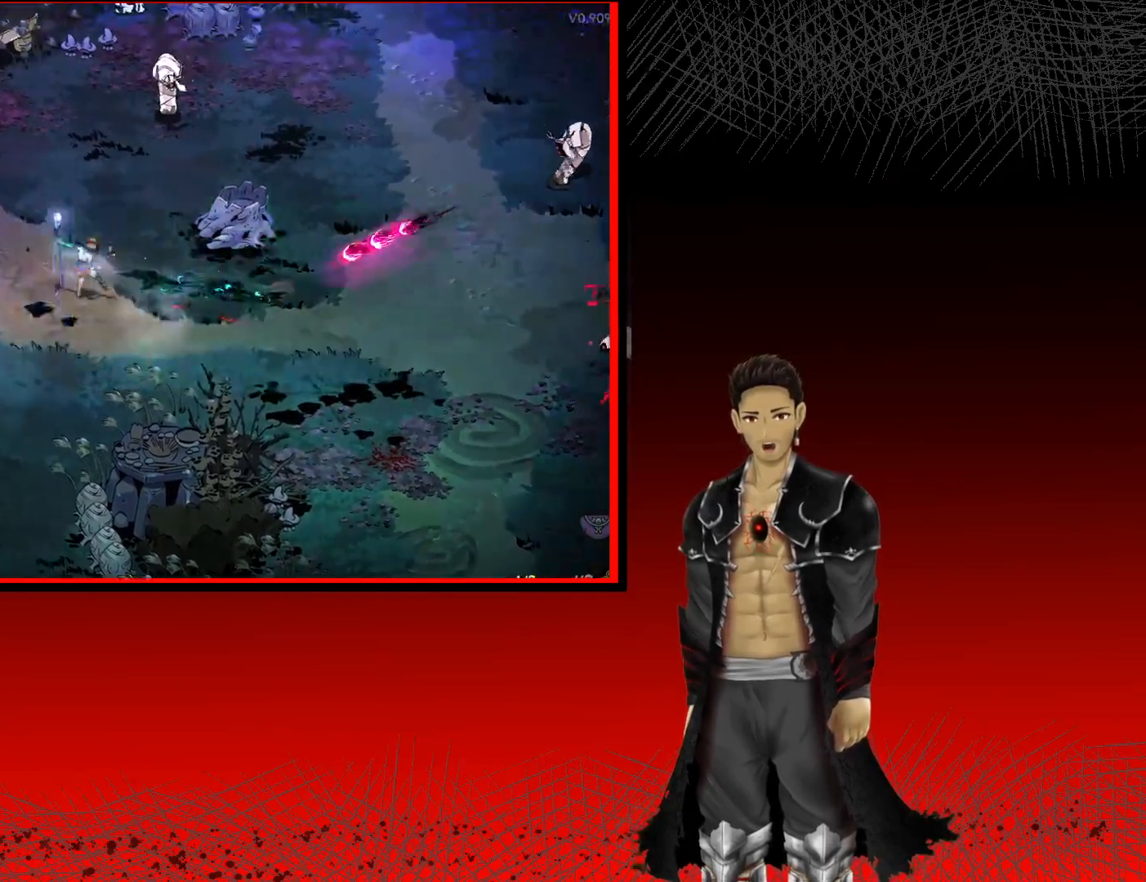
{"buttons": [], "left_stick": "up-right", "right_stick": "center", "events": [[33, "A", "down"], [233, "A", "up"], [333, "X", "down"], [367, "left_stick", "up-right"], [483, "X", "up"]]}
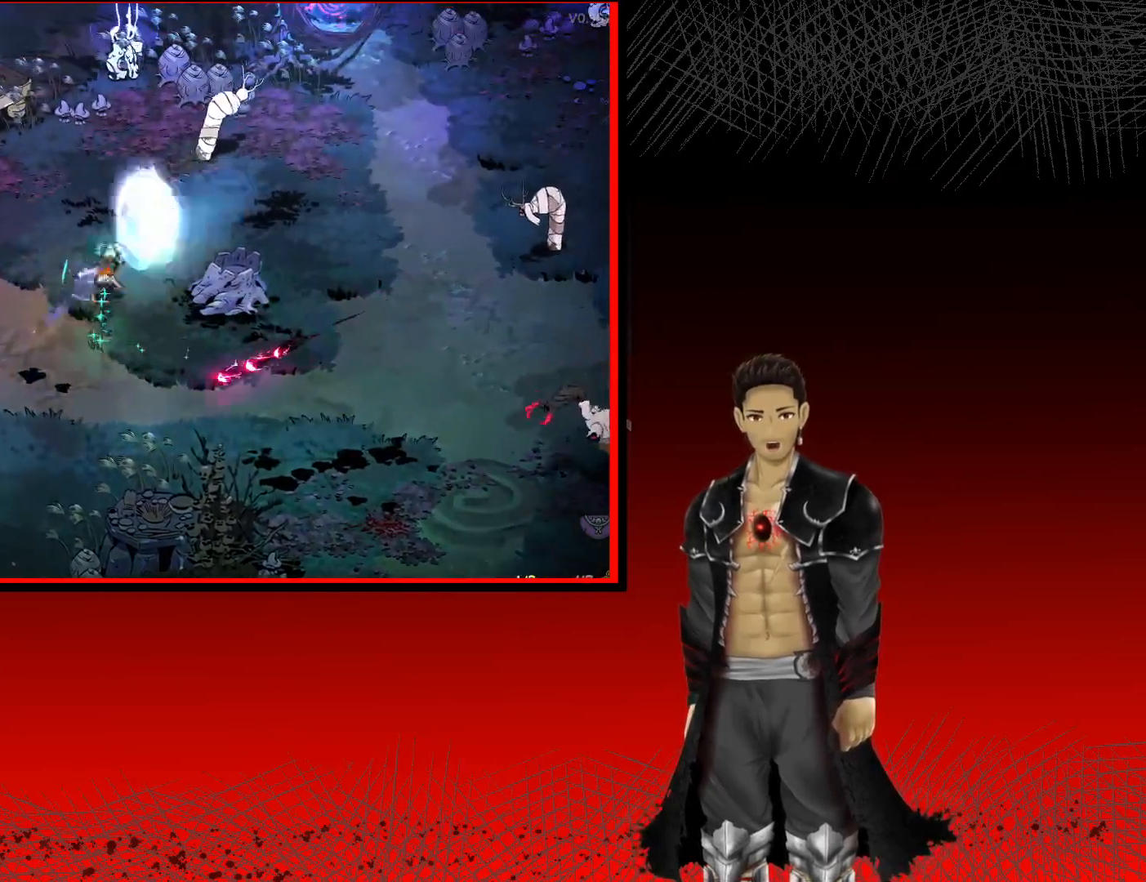
{"buttons": ["X"], "left_stick": "up-right", "right_stick": "center", "events": [[67, "X", "down"], [233, "X", "up"], [433, "X", "down"]]}
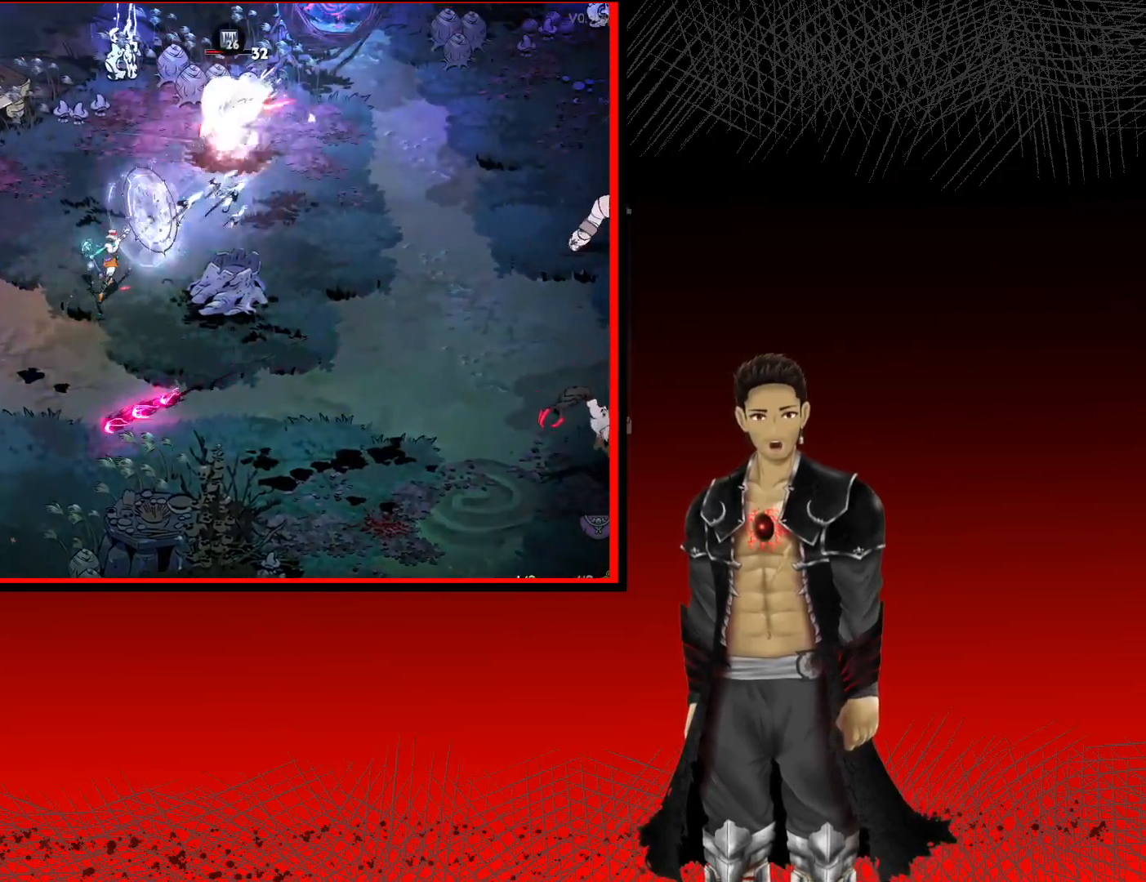
{"buttons": ["X"], "left_stick": "up-right", "right_stick": "center", "events": [[67, "X", "up"], [167, "X", "down"], [317, "X", "up"], [400, "X", "down"]]}
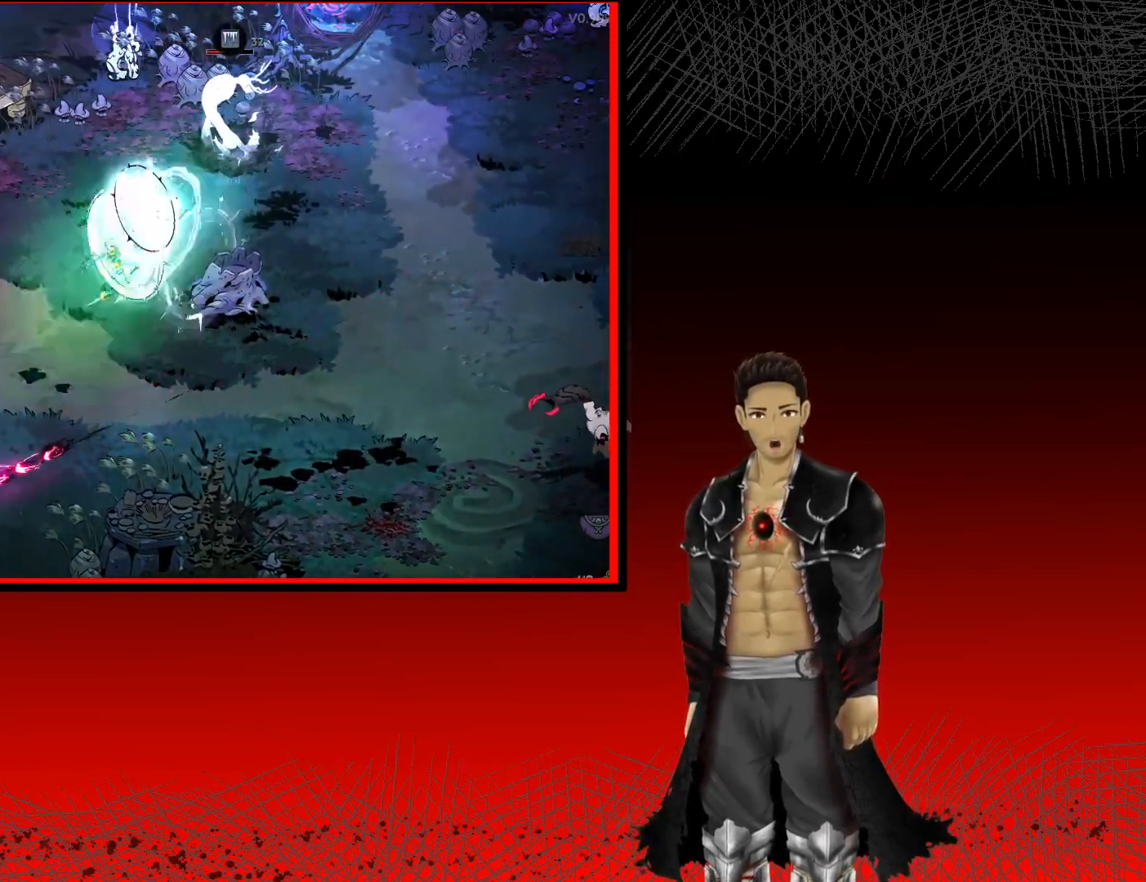
{"buttons": [], "left_stick": "up-right", "right_stick": "center", "events": [[83, "X", "up"], [183, "X", "down"], [317, "X", "up"]]}
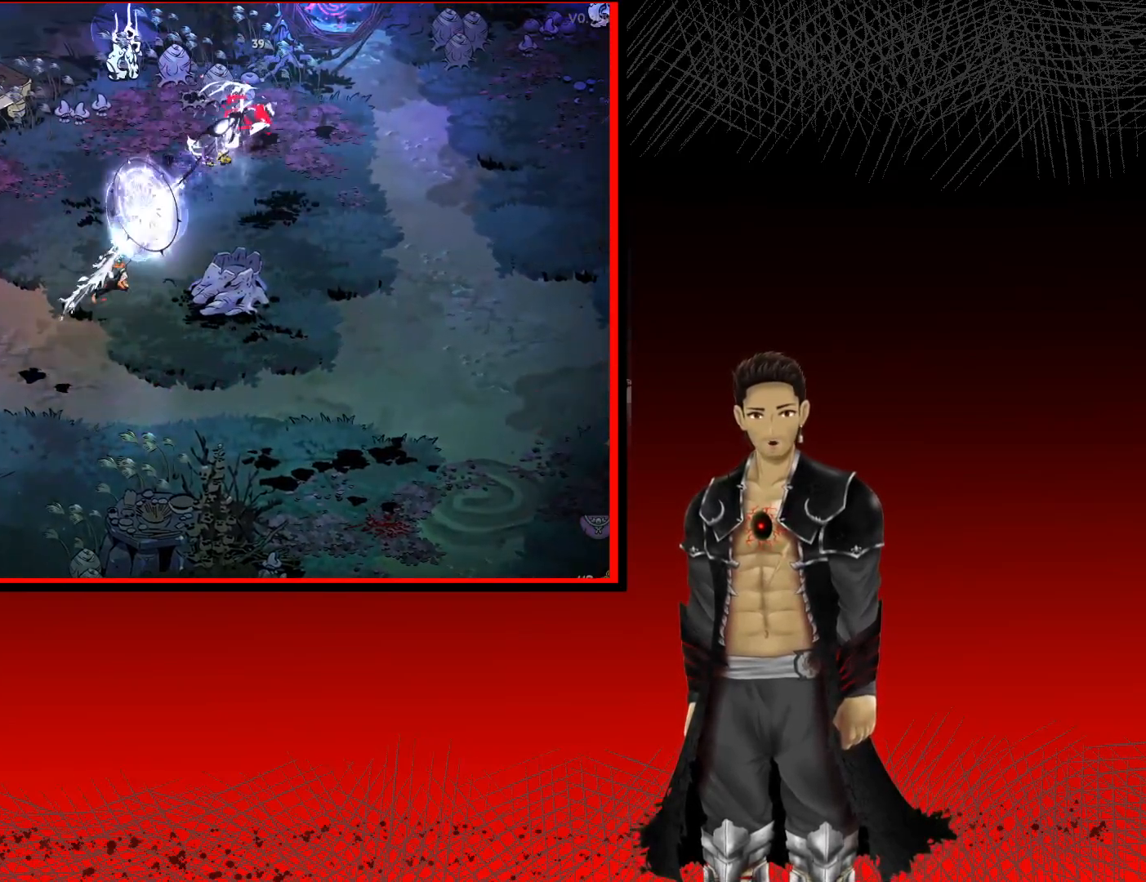
{"buttons": [], "left_stick": "up-right", "right_stick": "center", "events": [[50, "A", "down"], [333, "A", "up"]]}
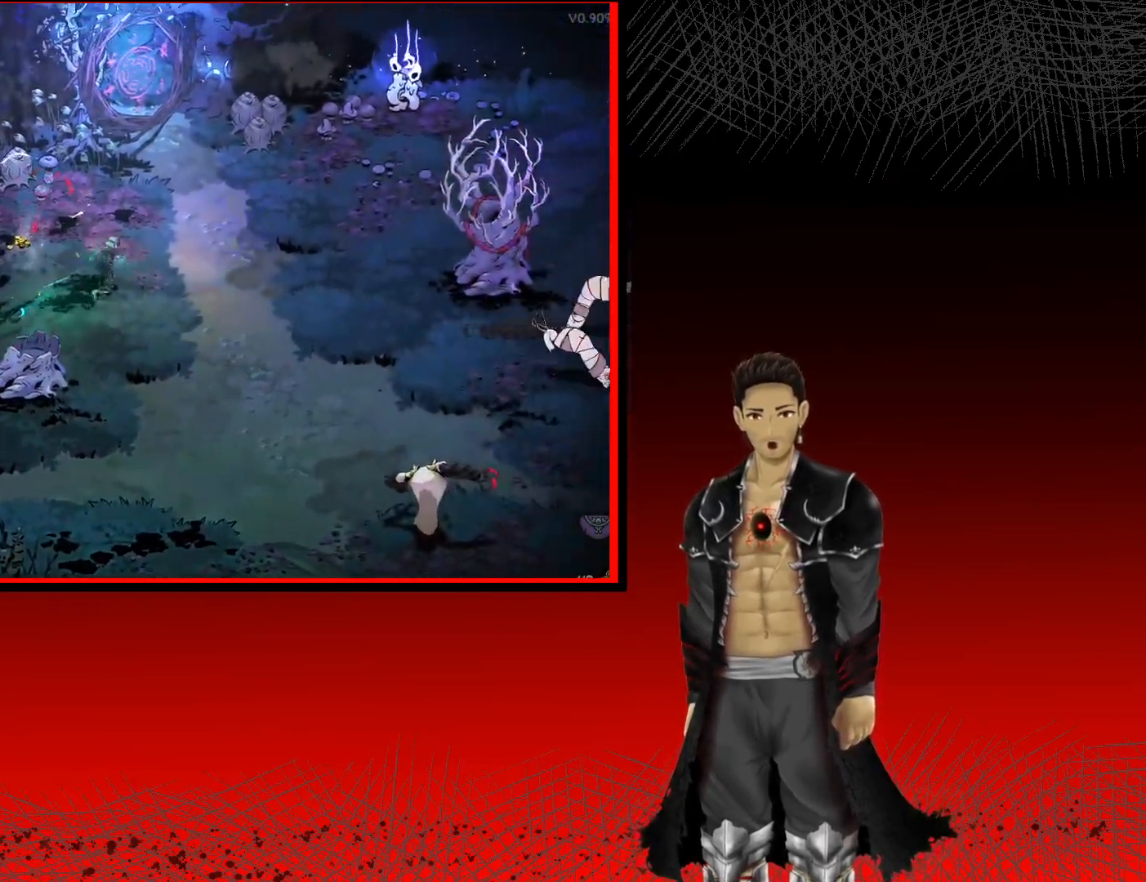
{"buttons": ["A"], "left_stick": "right", "right_stick": "center", "events": [[17, "left_stick", "right"], [67, "X", "down"], [233, "X", "up"], [450, "A", "down"]]}
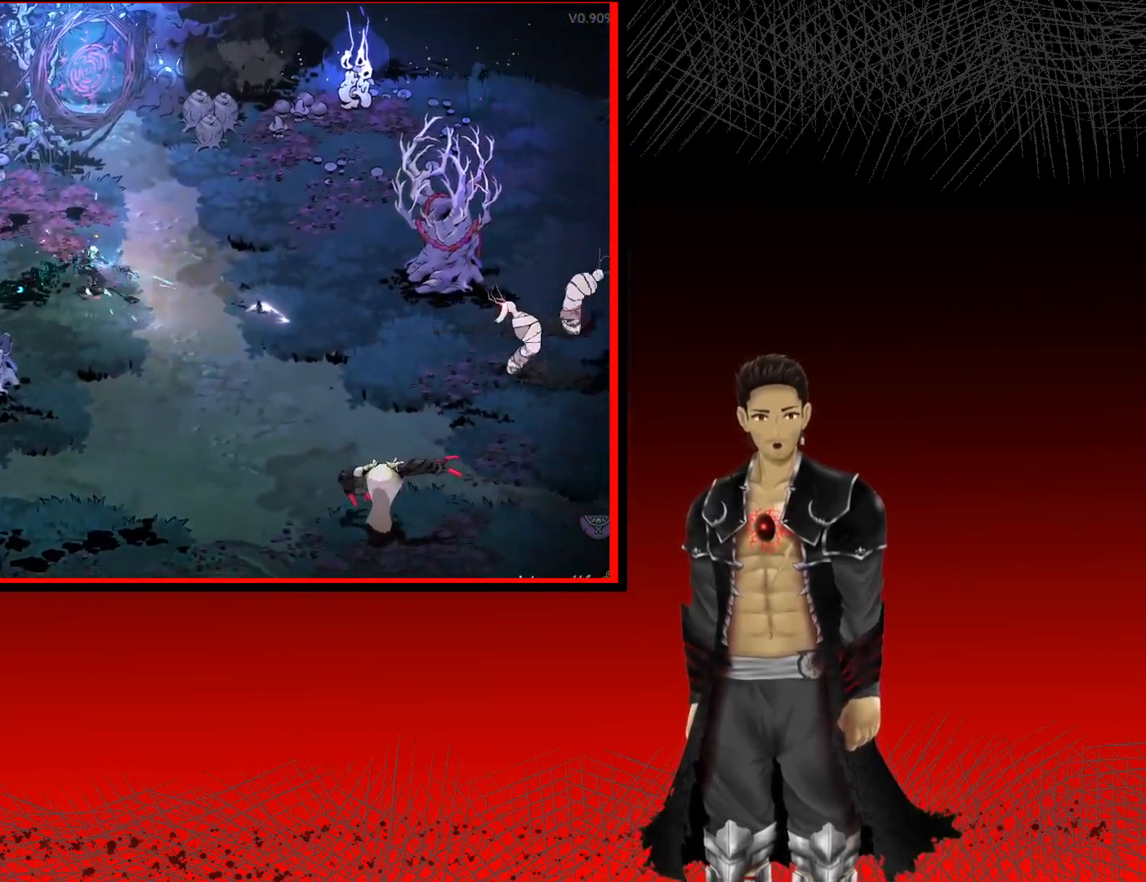
{"buttons": ["X"], "left_stick": "right", "right_stick": "center", "events": [[217, "A", "up"], [367, "X", "down"]]}
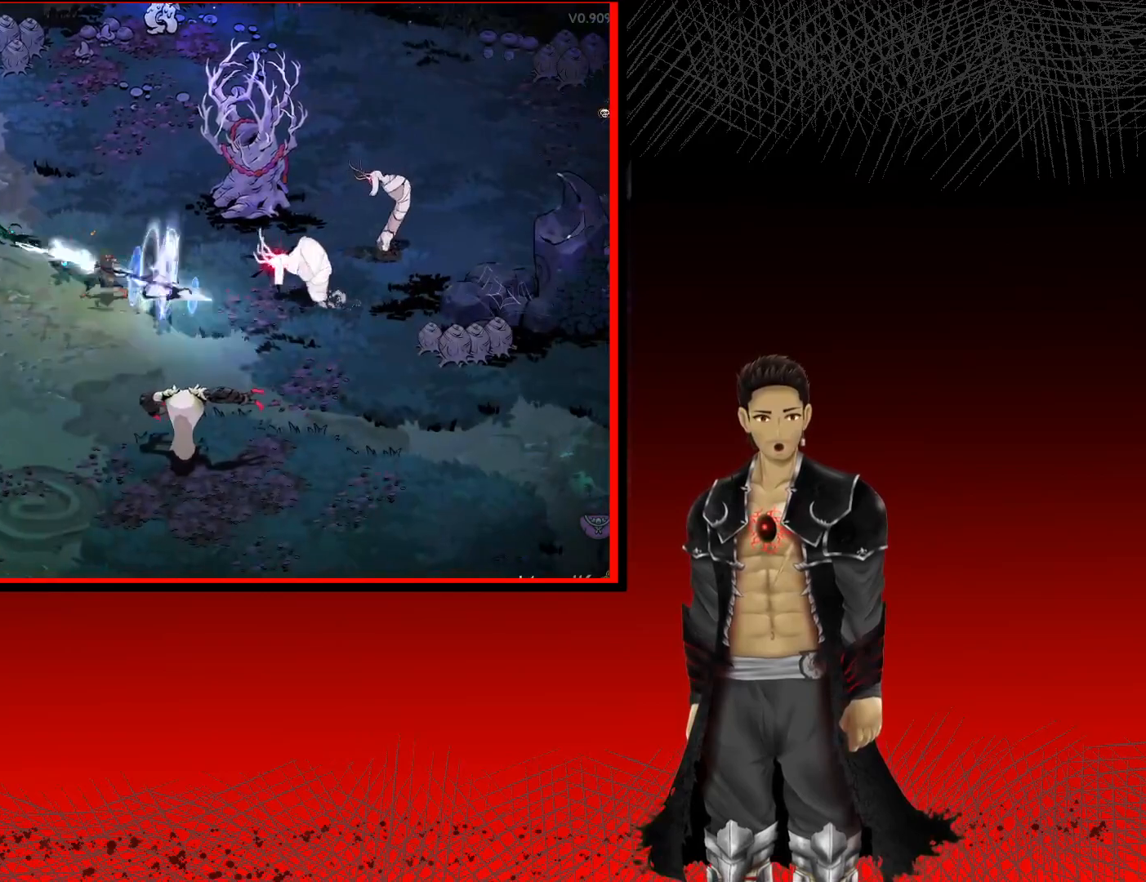
{"buttons": [], "left_stick": "right", "right_stick": "center", "events": [[17, "X", "up"], [100, "X", "down"], [250, "X", "up"], [333, "X", "down"], [483, "X", "up"]]}
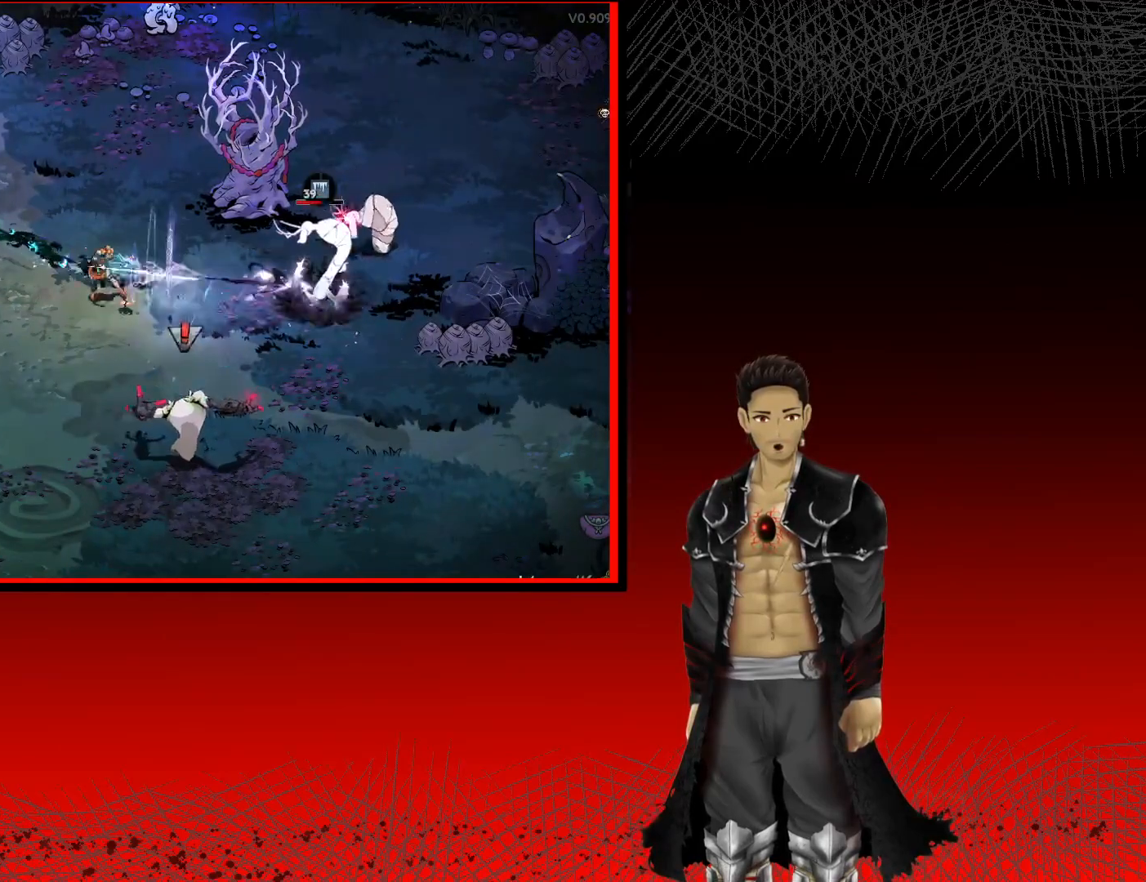
{"buttons": [], "left_stick": "right", "right_stick": "center", "events": [[50, "X", "down"], [200, "X", "up"], [300, "X", "down"], [450, "X", "up"]]}
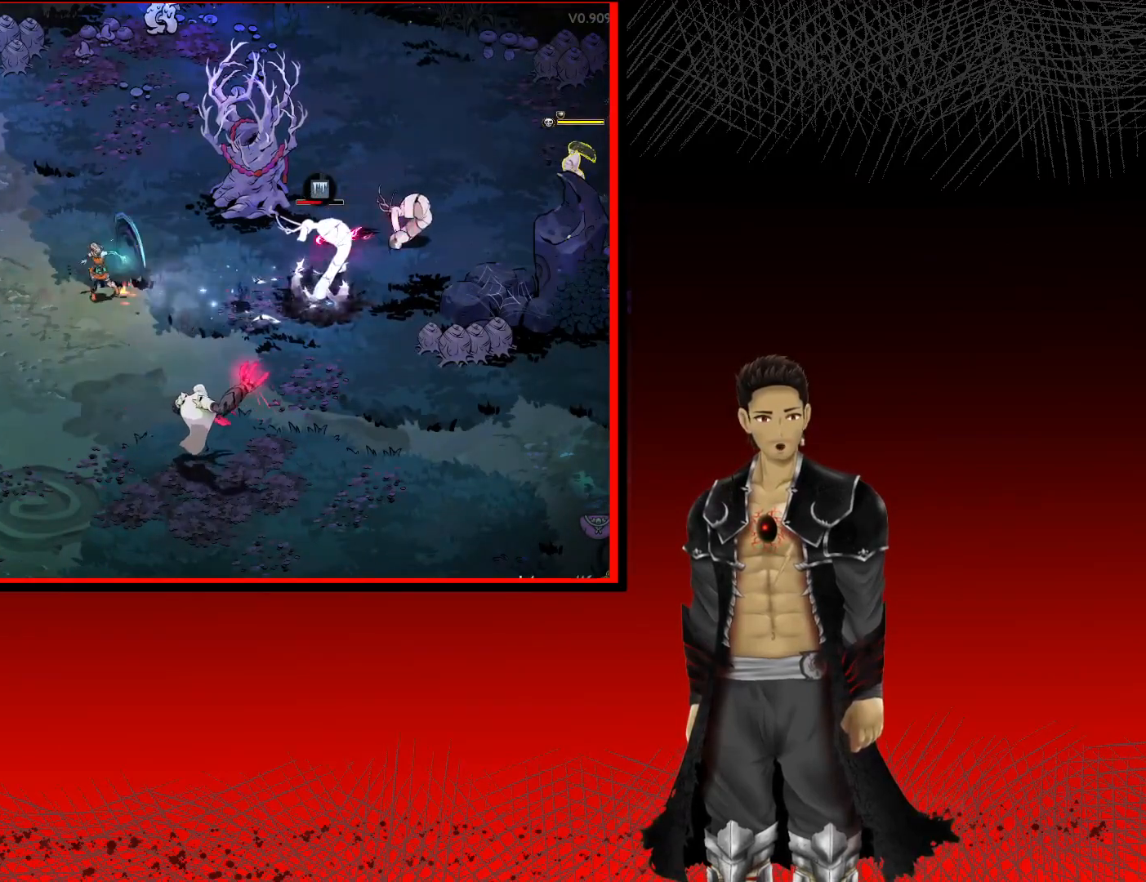
{"buttons": ["A"], "left_stick": "right", "right_stick": "center", "events": [[467, "A", "down"]]}
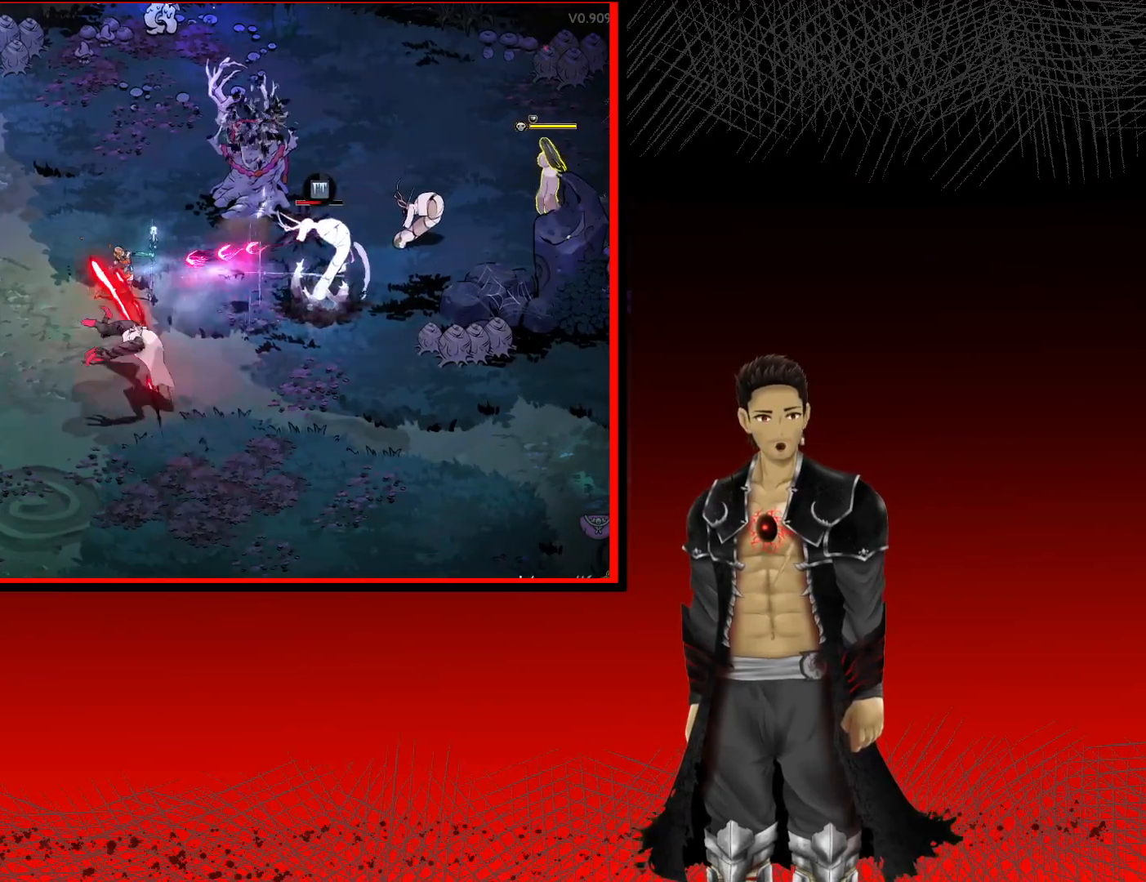
{"buttons": ["X"], "left_stick": "right", "right_stick": "center", "events": [[133, "A", "up"], [183, "A", "down"], [300, "A", "up"], [450, "X", "down"]]}
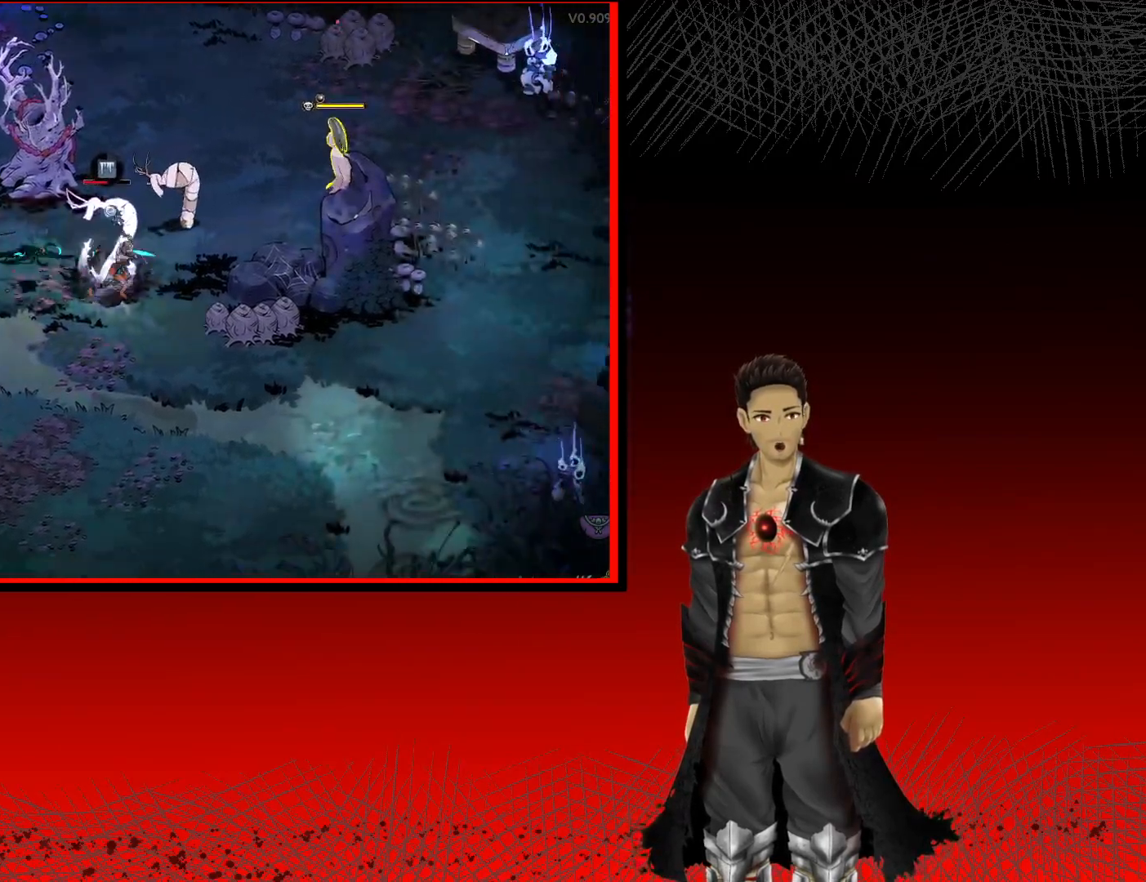
{"buttons": ["X"], "left_stick": "up-right", "right_stick": "center", "events": [[100, "X", "up"], [183, "X", "down"], [233, "left_stick", "up-right"], [317, "X", "up"], [417, "X", "down"]]}
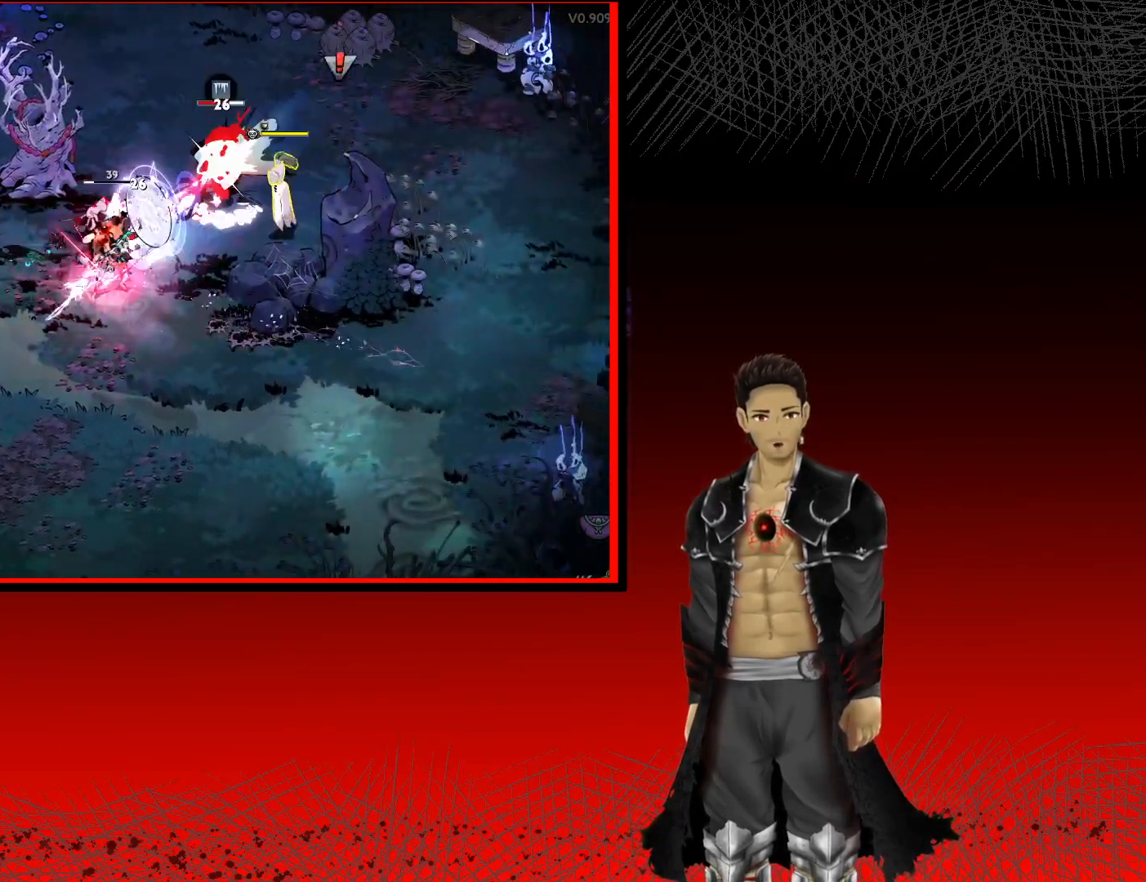
{"buttons": ["X"], "left_stick": "up-right", "right_stick": "center", "events": [[50, "X", "up"], [150, "X", "down"], [300, "X", "up"], [383, "X", "down"]]}
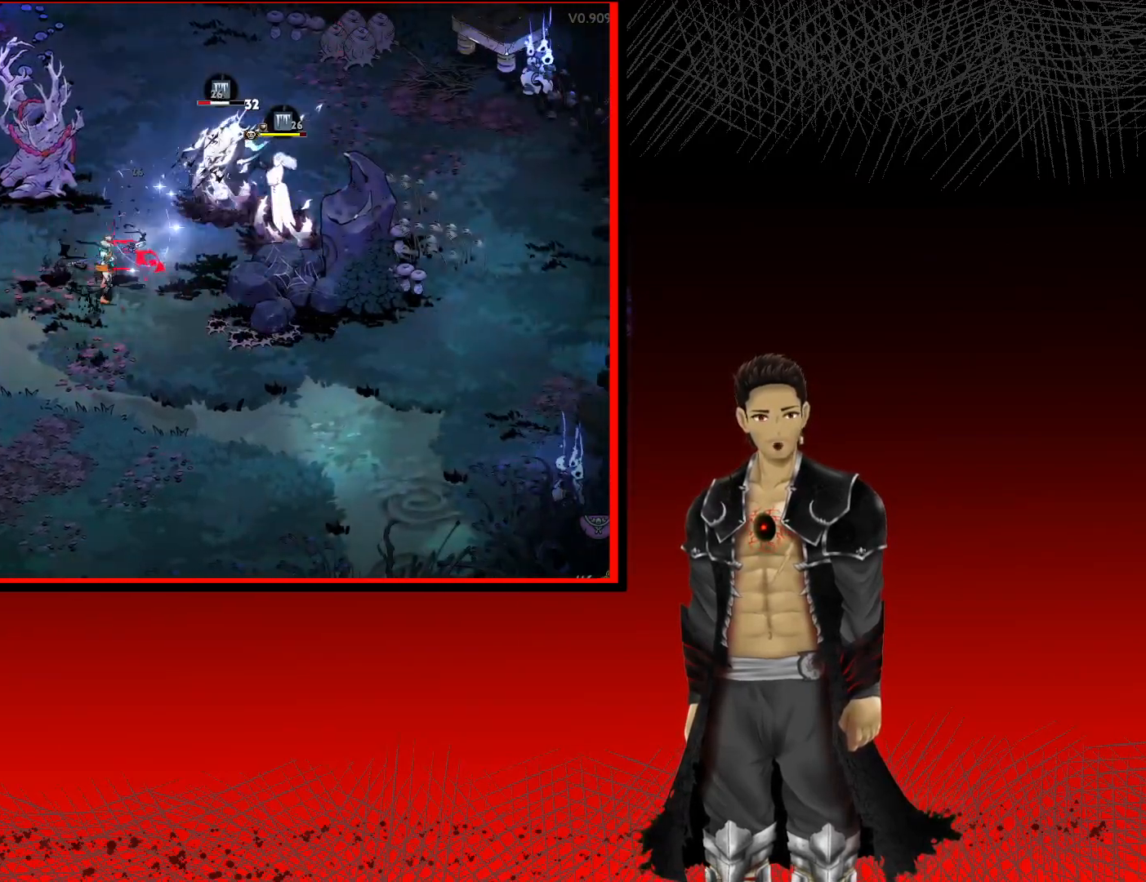
{"buttons": [], "left_stick": "up-right", "right_stick": "center", "events": [[17, "X", "up"], [133, "X", "down"], [250, "X", "up"], [350, "X", "down"], [483, "X", "up"]]}
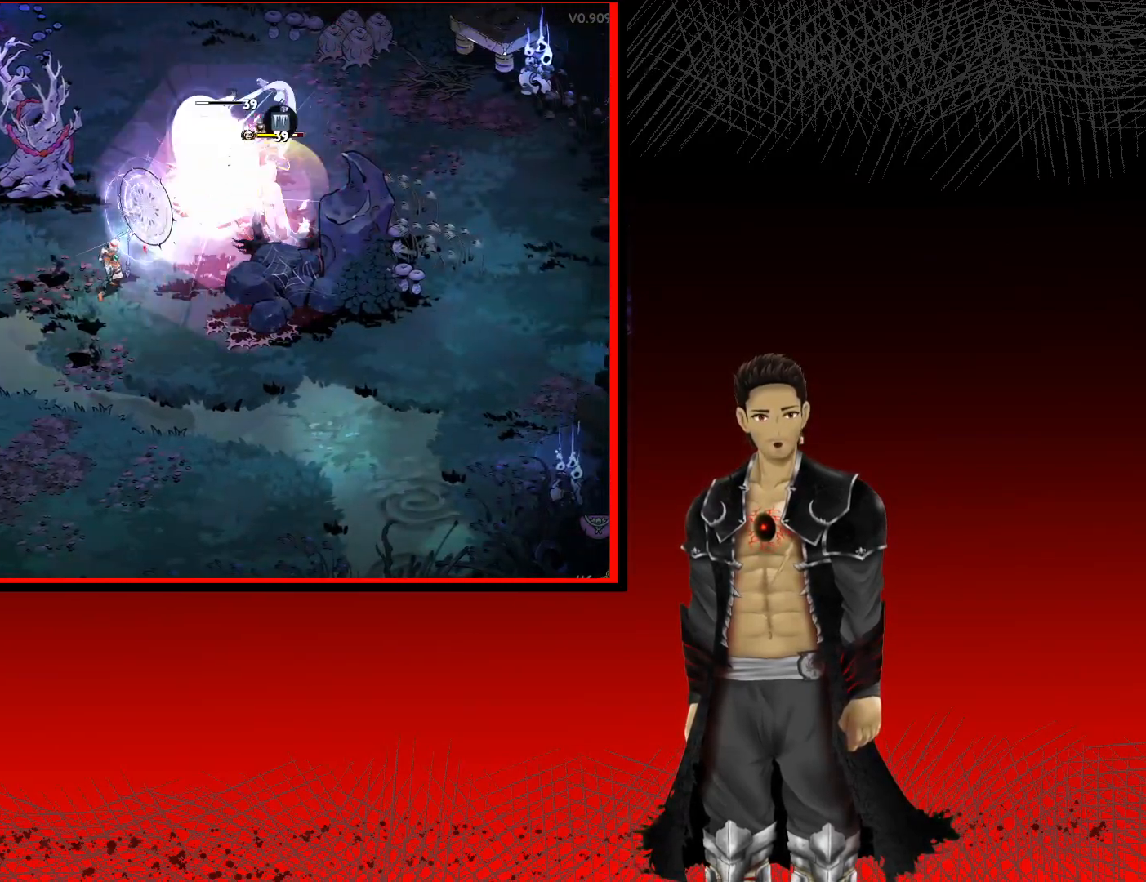
{"buttons": [], "left_stick": "up-right", "right_stick": "center", "events": [[100, "X", "down"], [233, "X", "up"], [317, "X", "down"], [467, "X", "up"]]}
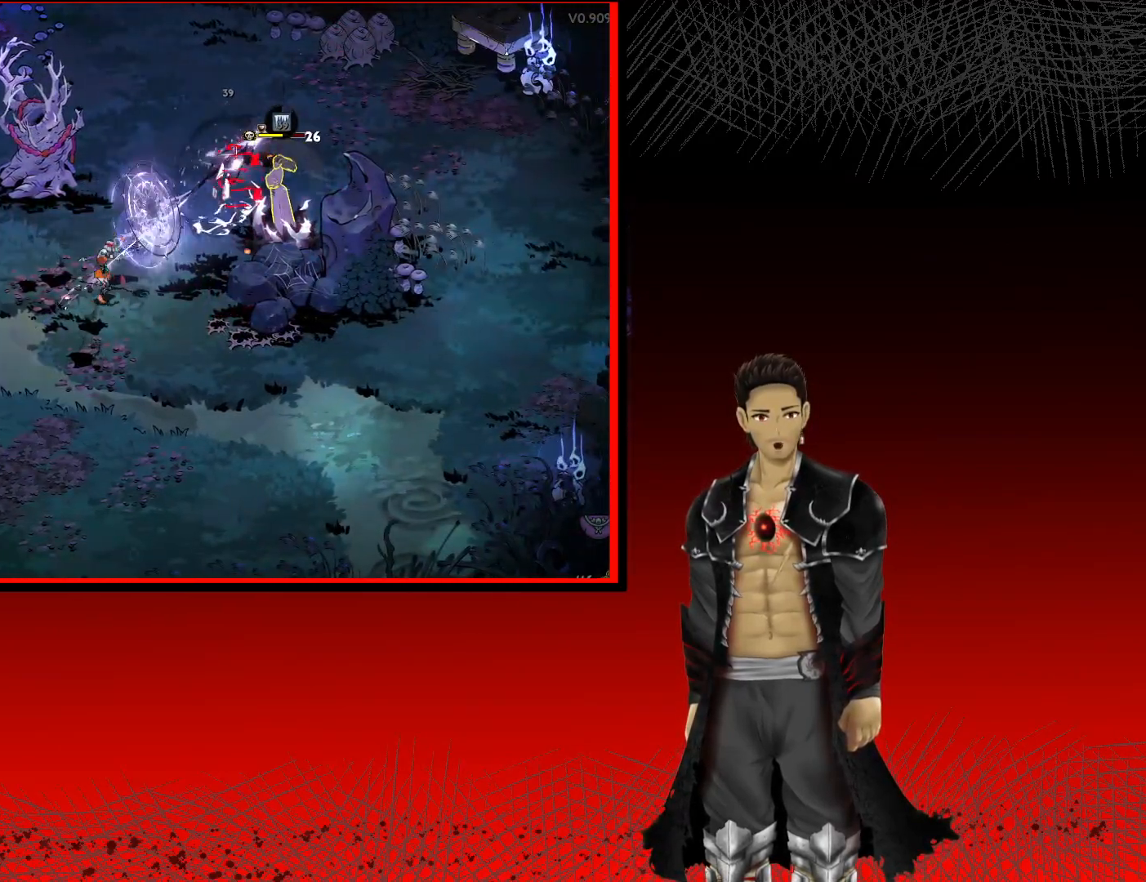
{"buttons": [], "left_stick": "up-right", "right_stick": "center", "events": [[83, "X", "down"], [217, "X", "up"], [300, "X", "down"], [450, "X", "up"]]}
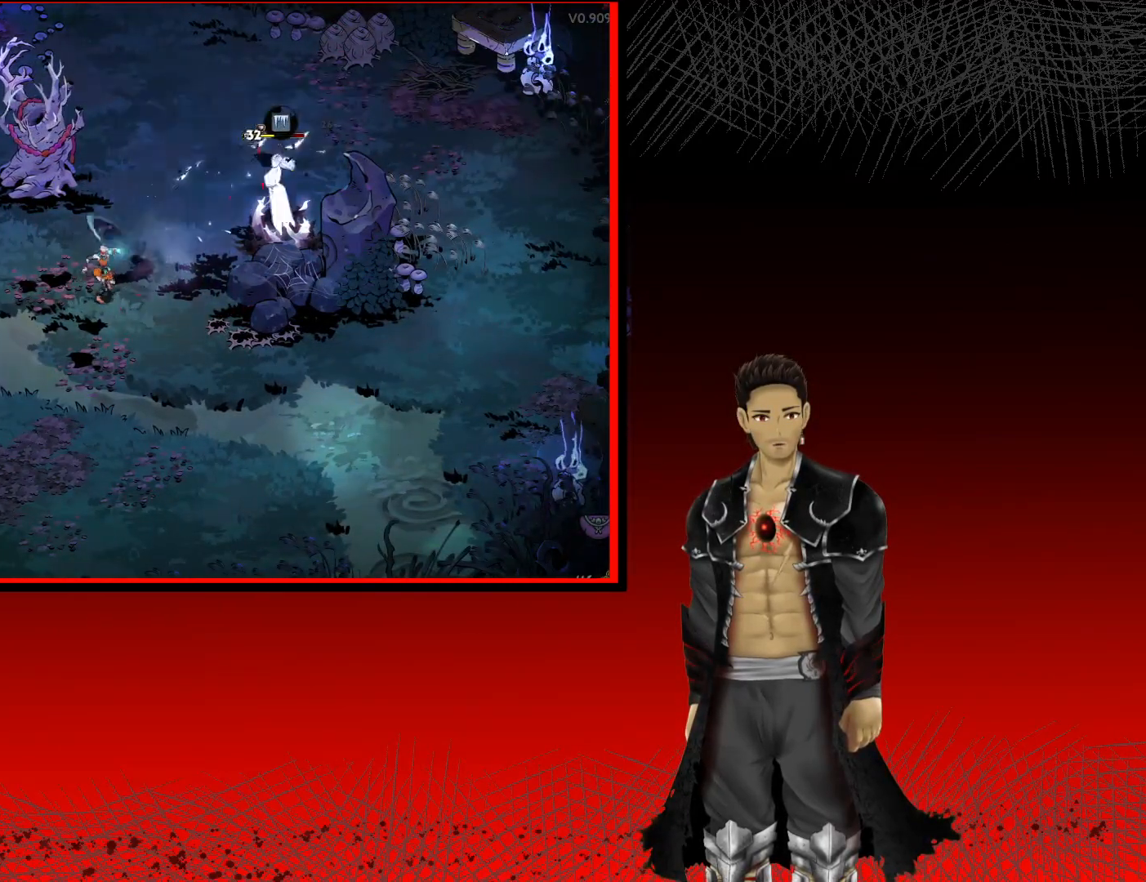
{"buttons": ["X"], "left_stick": "up-right", "right_stick": "center", "events": [[50, "X", "down"], [167, "X", "up"], [283, "X", "down"], [417, "X", "up"], [500, "X", "down"]]}
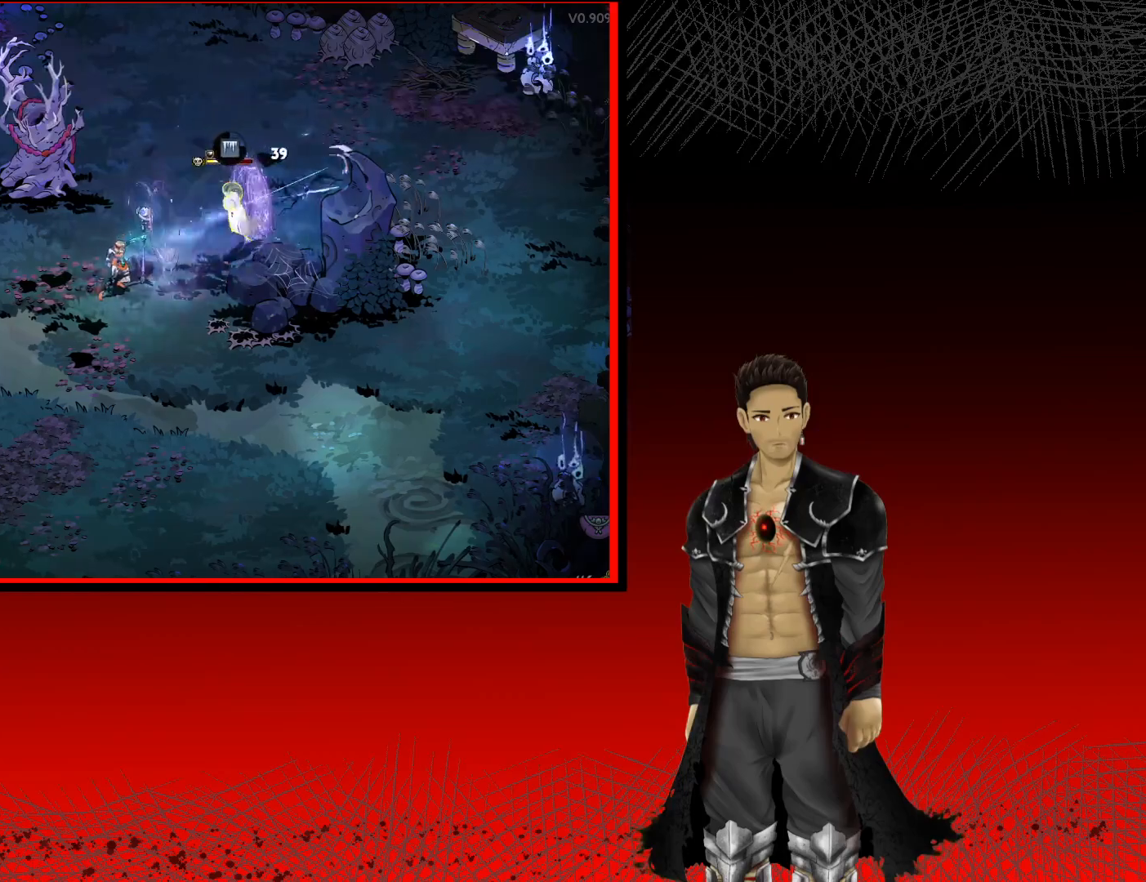
{"buttons": ["X"], "left_stick": "up-right", "right_stick": "center", "events": [[117, "X", "up"], [200, "X", "down"], [333, "X", "up"], [483, "X", "down"]]}
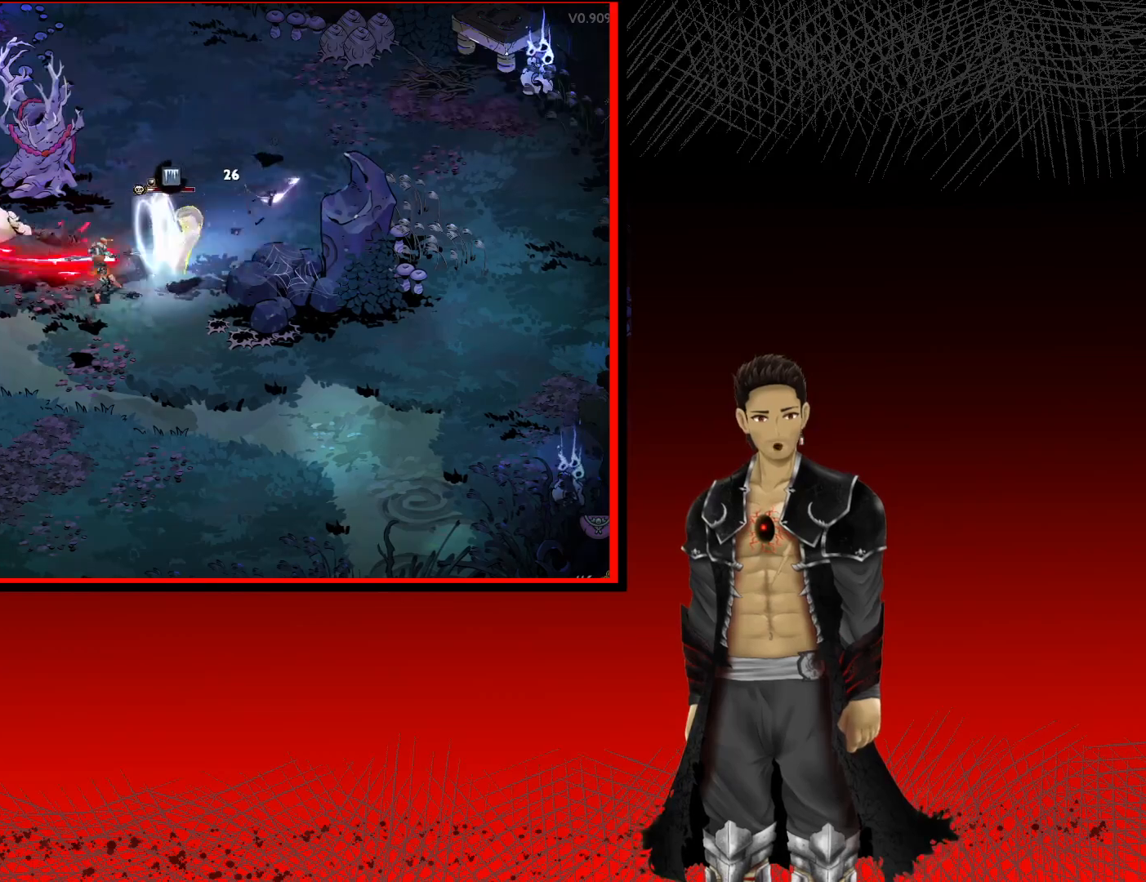
{"buttons": [], "left_stick": "up-right", "right_stick": "center", "events": [[50, "X", "up"], [150, "A", "down"], [350, "A", "up"]]}
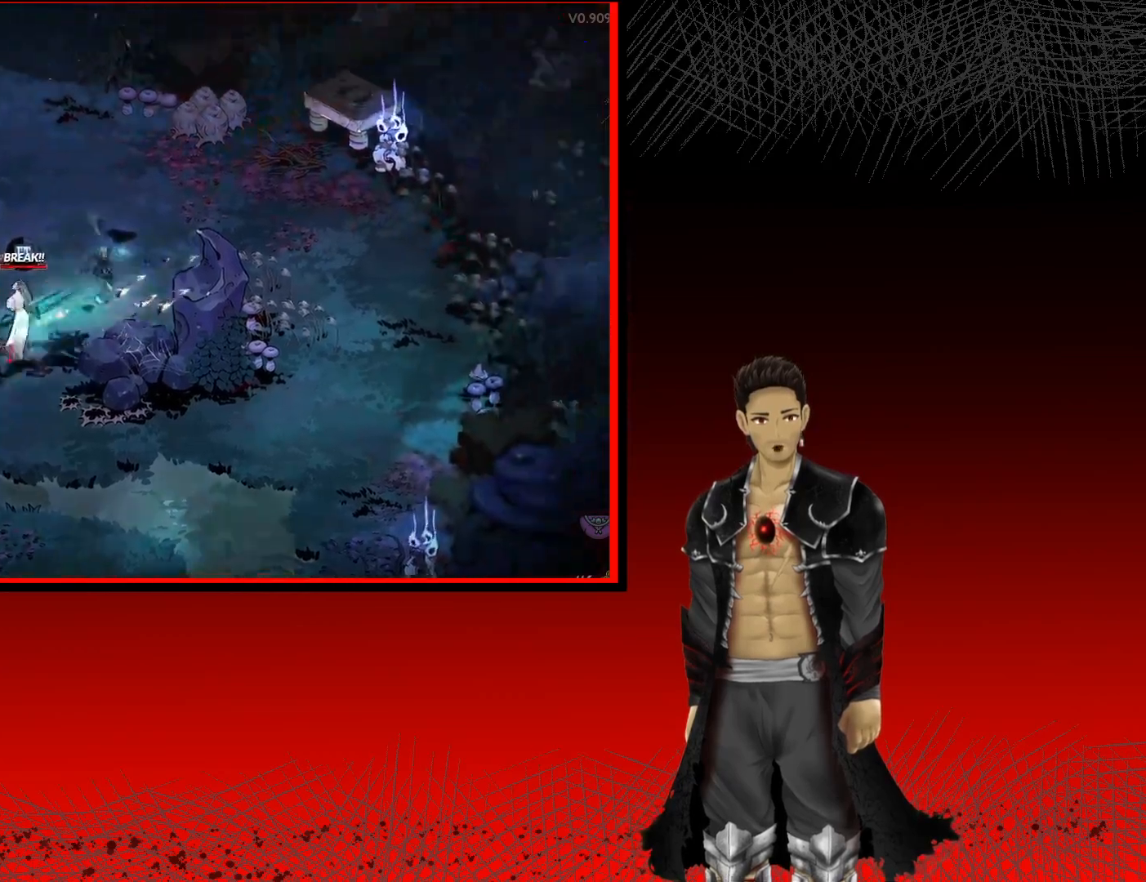
{"buttons": [], "left_stick": "down-left", "right_stick": "center", "events": [[33, "X", "down"], [100, "left_stick", "down-right"], [200, "X", "up"], [217, "left_stick", "down-left"], [317, "X", "down"], [483, "X", "up"]]}
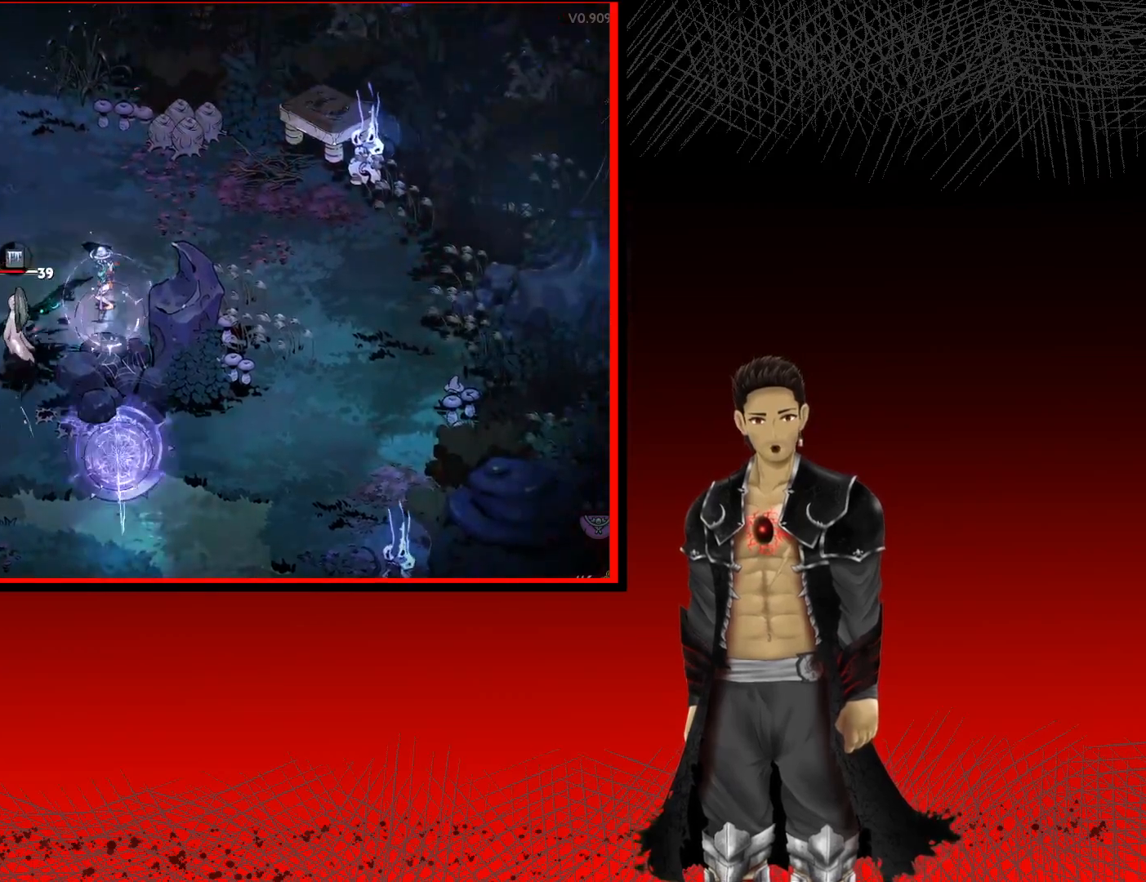
{"buttons": [], "left_stick": "left", "right_stick": "center", "events": [[67, "left_stick", "left"], [83, "X", "down"], [267, "X", "up"], [350, "X", "down"], [500, "X", "up"]]}
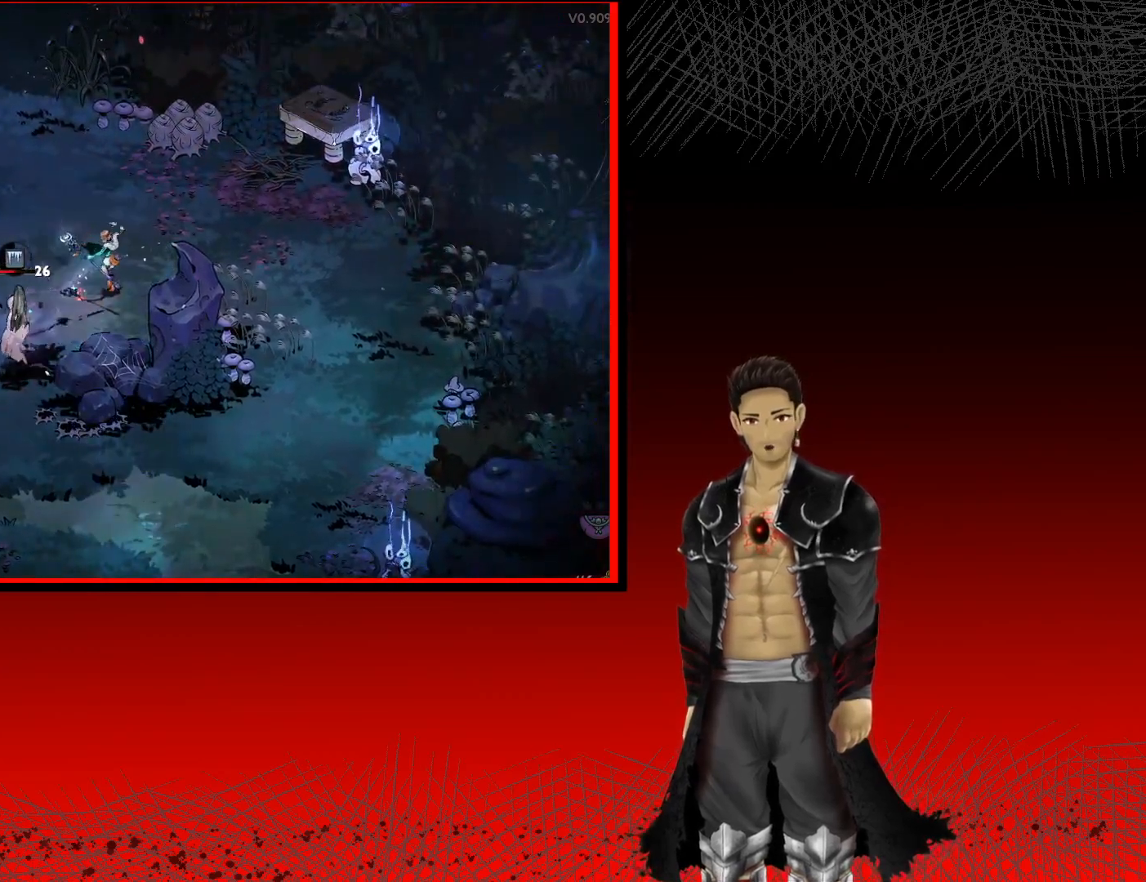
{"buttons": [], "left_stick": "left", "right_stick": "center", "events": [[100, "X", "down"], [250, "X", "up"], [333, "X", "down"], [467, "X", "up"]]}
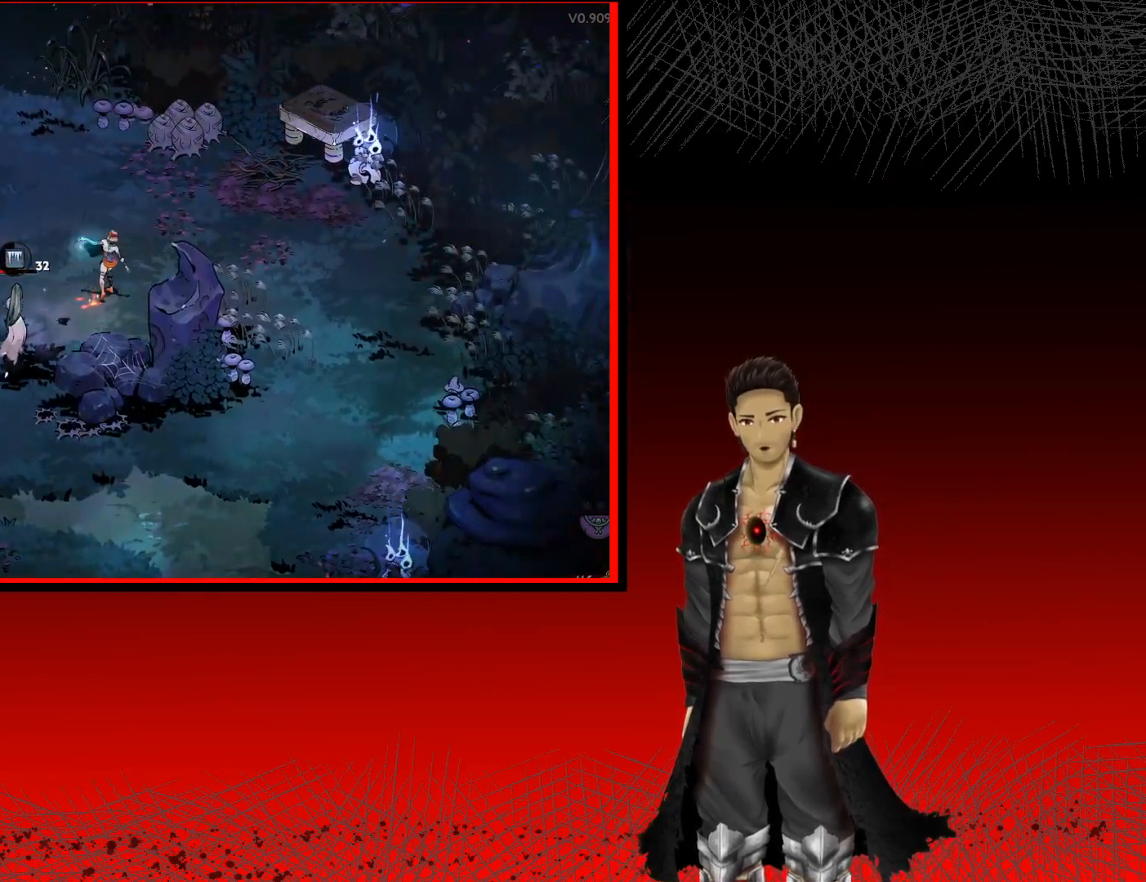
{"buttons": [], "left_stick": "left", "right_stick": "center", "events": [[83, "X", "down"], [200, "X", "up"], [333, "X", "down"], [433, "X", "up"]]}
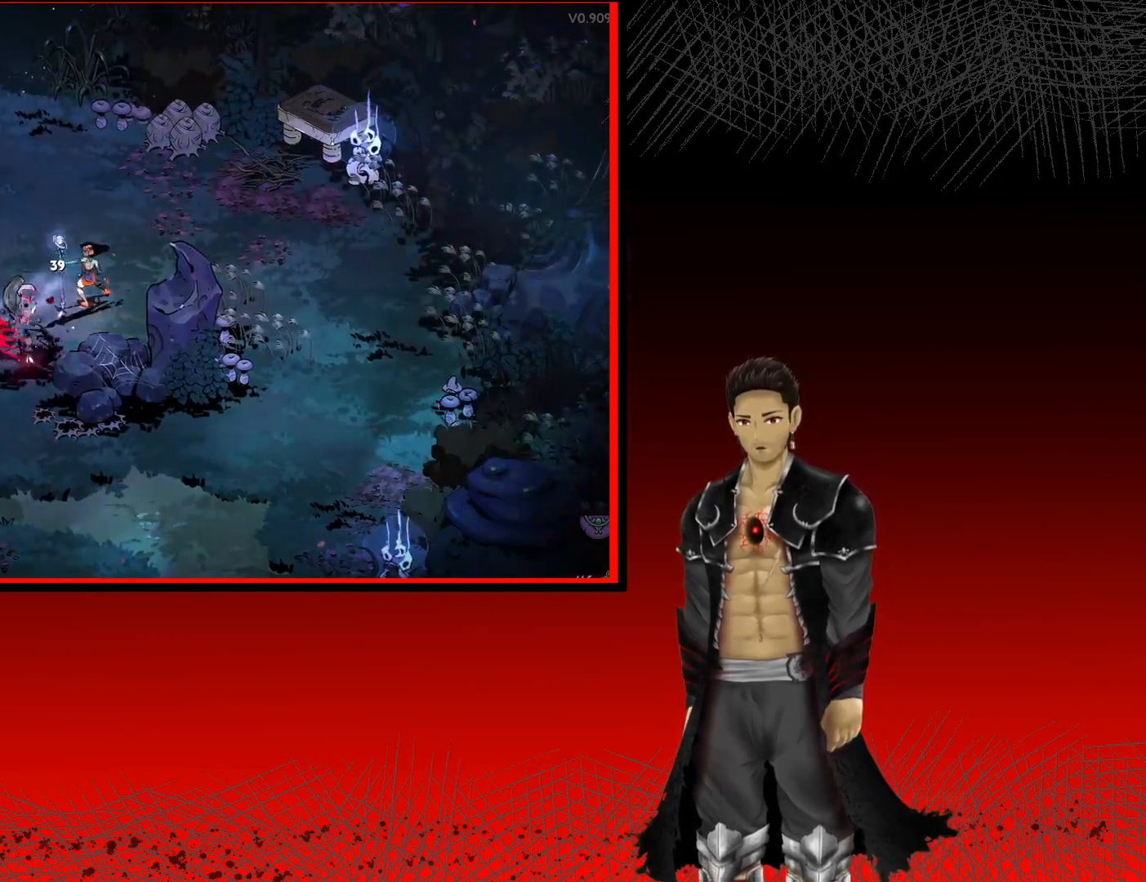
{"buttons": [], "left_stick": "left", "right_stick": "center", "events": [[50, "X", "down"], [167, "X", "up"], [283, "X", "down"], [400, "X", "up"]]}
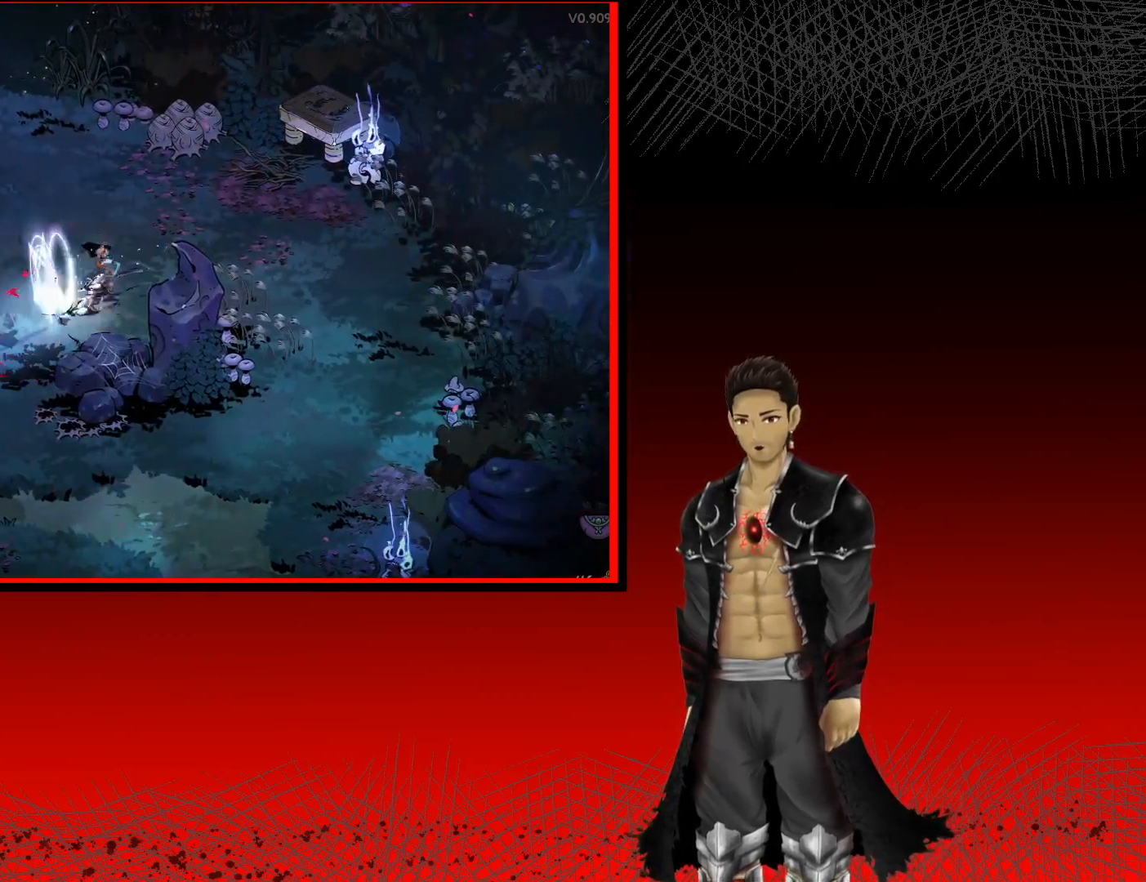
{"buttons": ["X"], "left_stick": "left", "right_stick": "center", "events": [[17, "X", "down"], [150, "X", "up"], [217, "X", "down"], [383, "X", "up"], [467, "X", "down"]]}
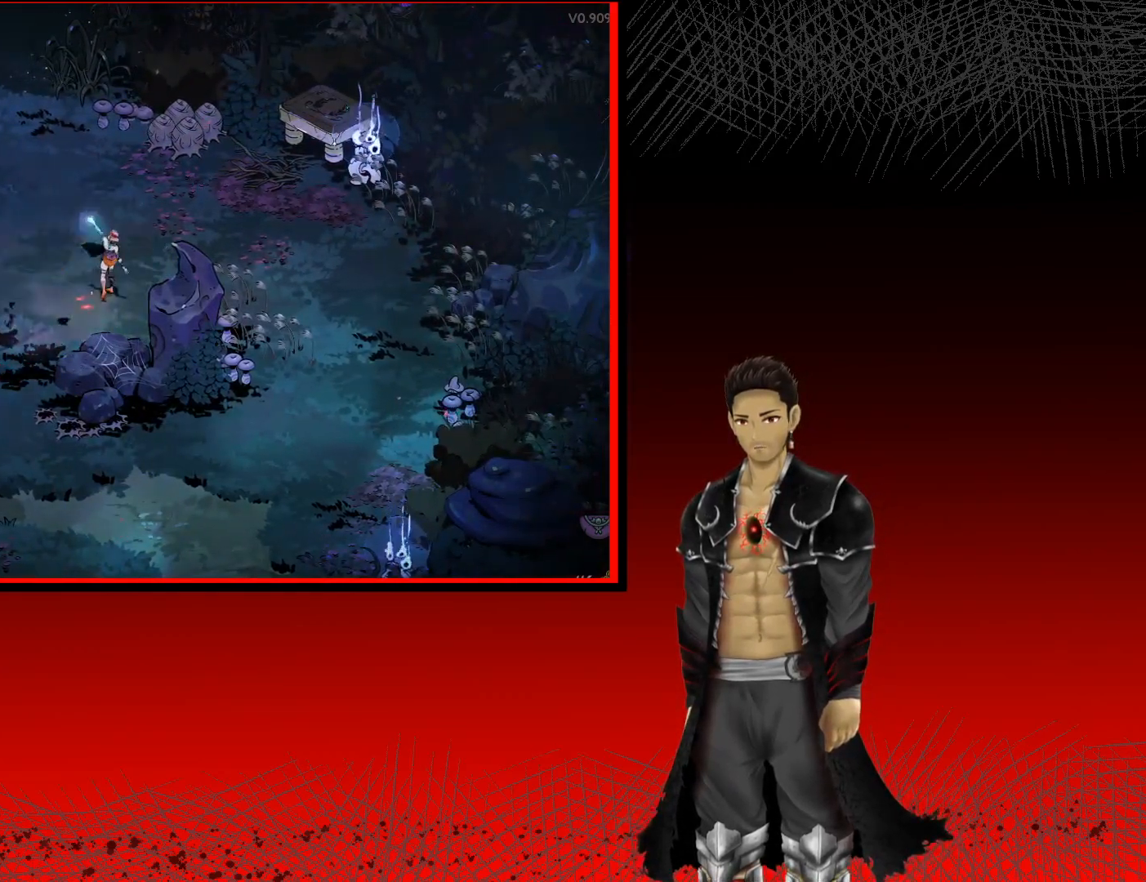
{"buttons": ["X"], "left_stick": "down-left", "right_stick": "center", "events": [[67, "X", "up"], [183, "X", "down"], [300, "X", "up"], [417, "X", "down"], [500, "left_stick", "down-left"]]}
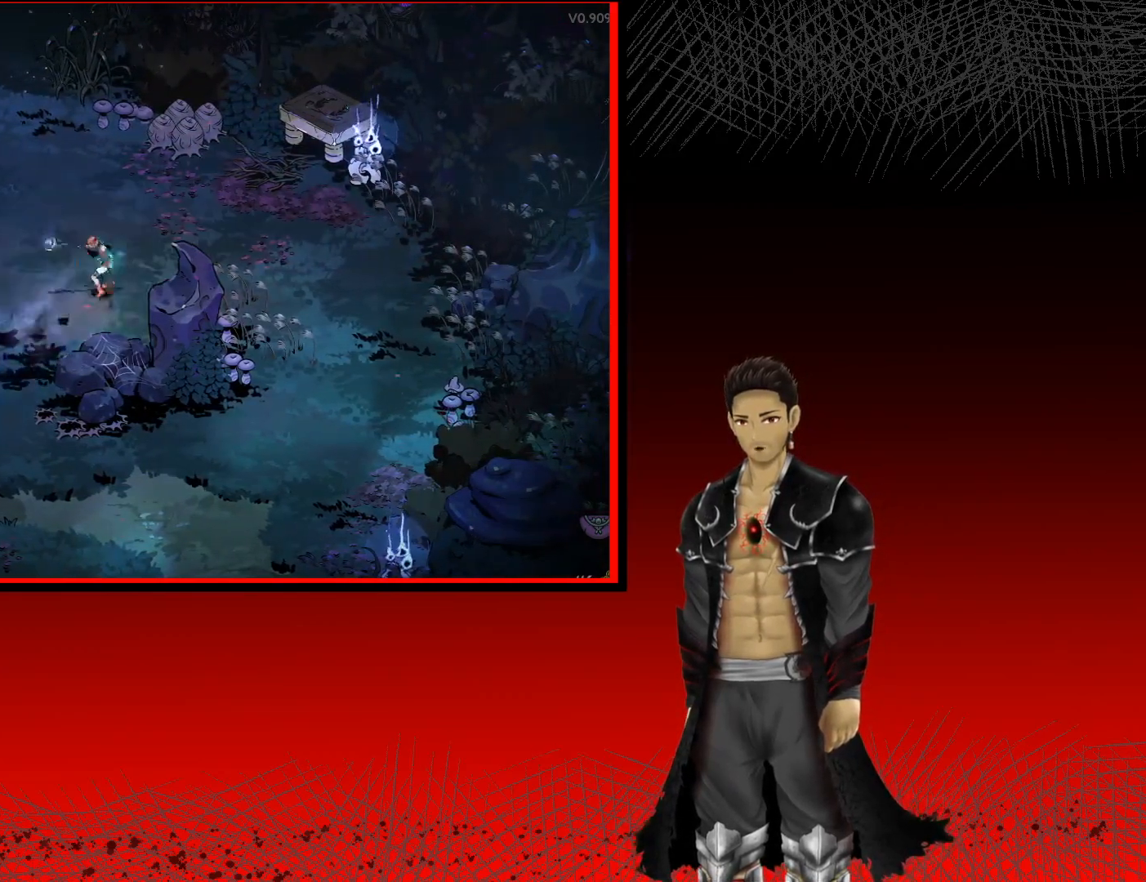
{"buttons": [], "left_stick": "down-left", "right_stick": "center", "events": [[33, "X", "up"], [133, "X", "down"], [267, "X", "up"], [367, "X", "down"], [483, "X", "up"]]}
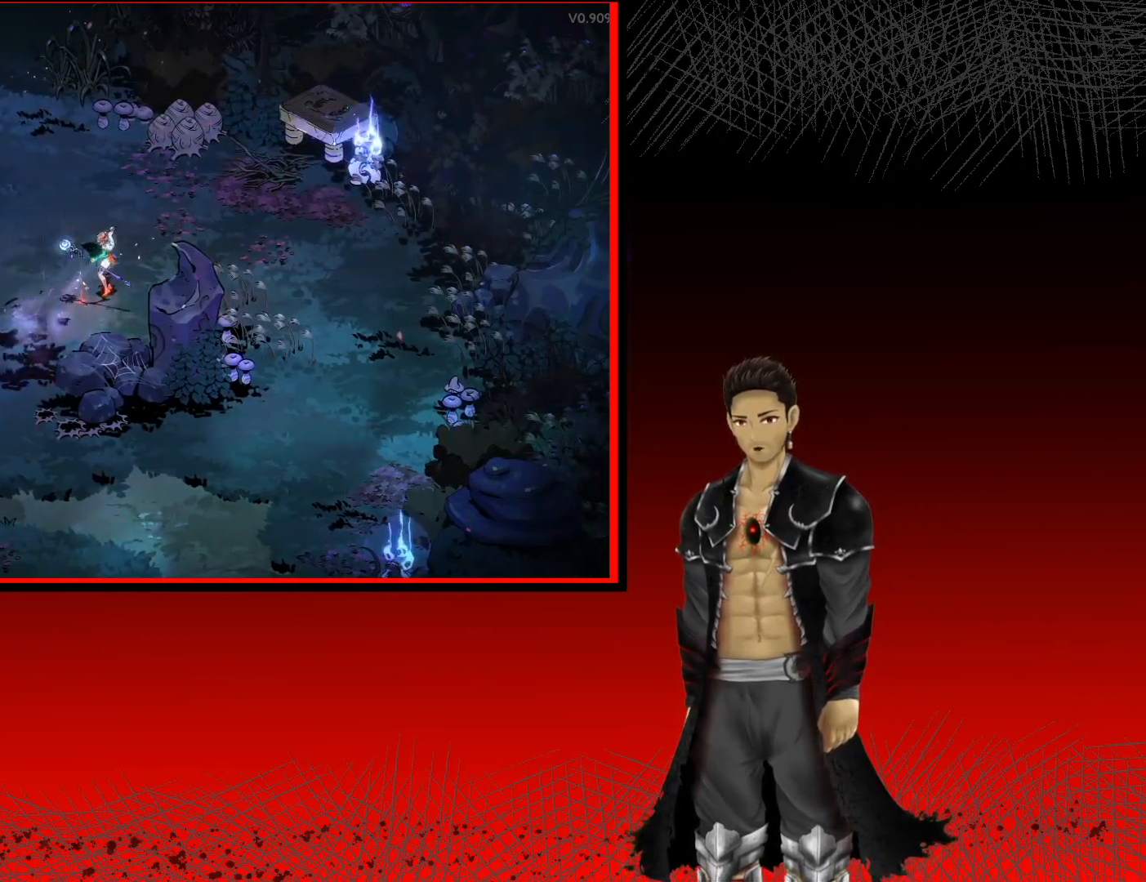
{"buttons": [], "left_stick": "down-left", "right_stick": "center", "events": []}